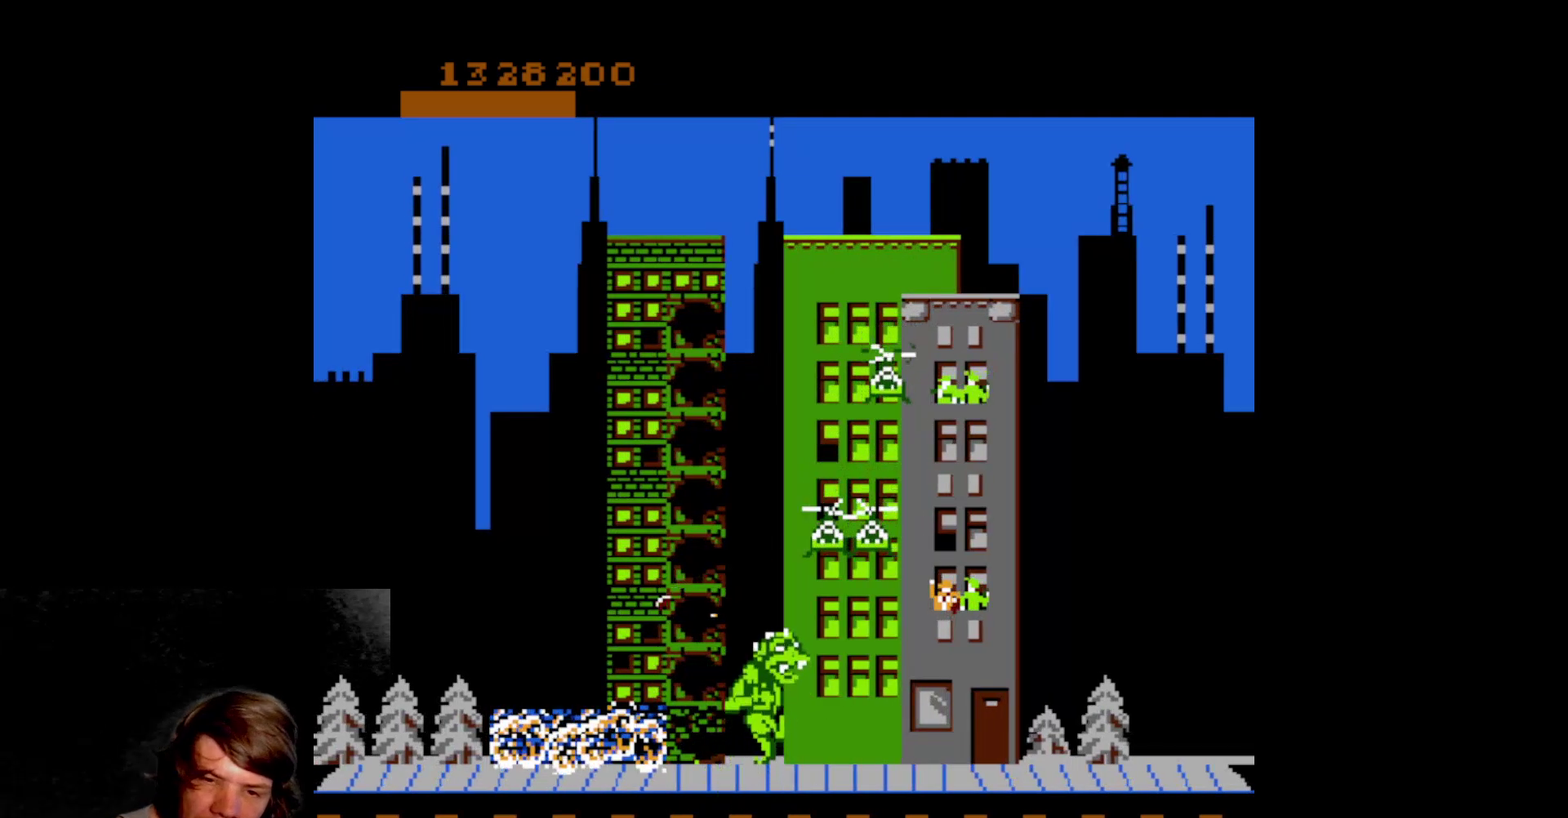
Gameplay with a controller (Nintendo layout); each line is a JSON object with the inputs held at the frame after it. "events" lists button and stick changes between this image and that frame as [ms after this image, input, new state], when the widget could be followed in between. Not read: L3 R3 SELECT.
{"buttons": ["DPAD_DOWN"], "events": [[17, "A", "down"], [33, "DPAD_UP", "up"], [117, "A", "up"], [200, "A", "down"], [300, "A", "up"], [383, "A", "down"], [483, "A", "up"], [500, "DPAD_DOWN", "down"]]}
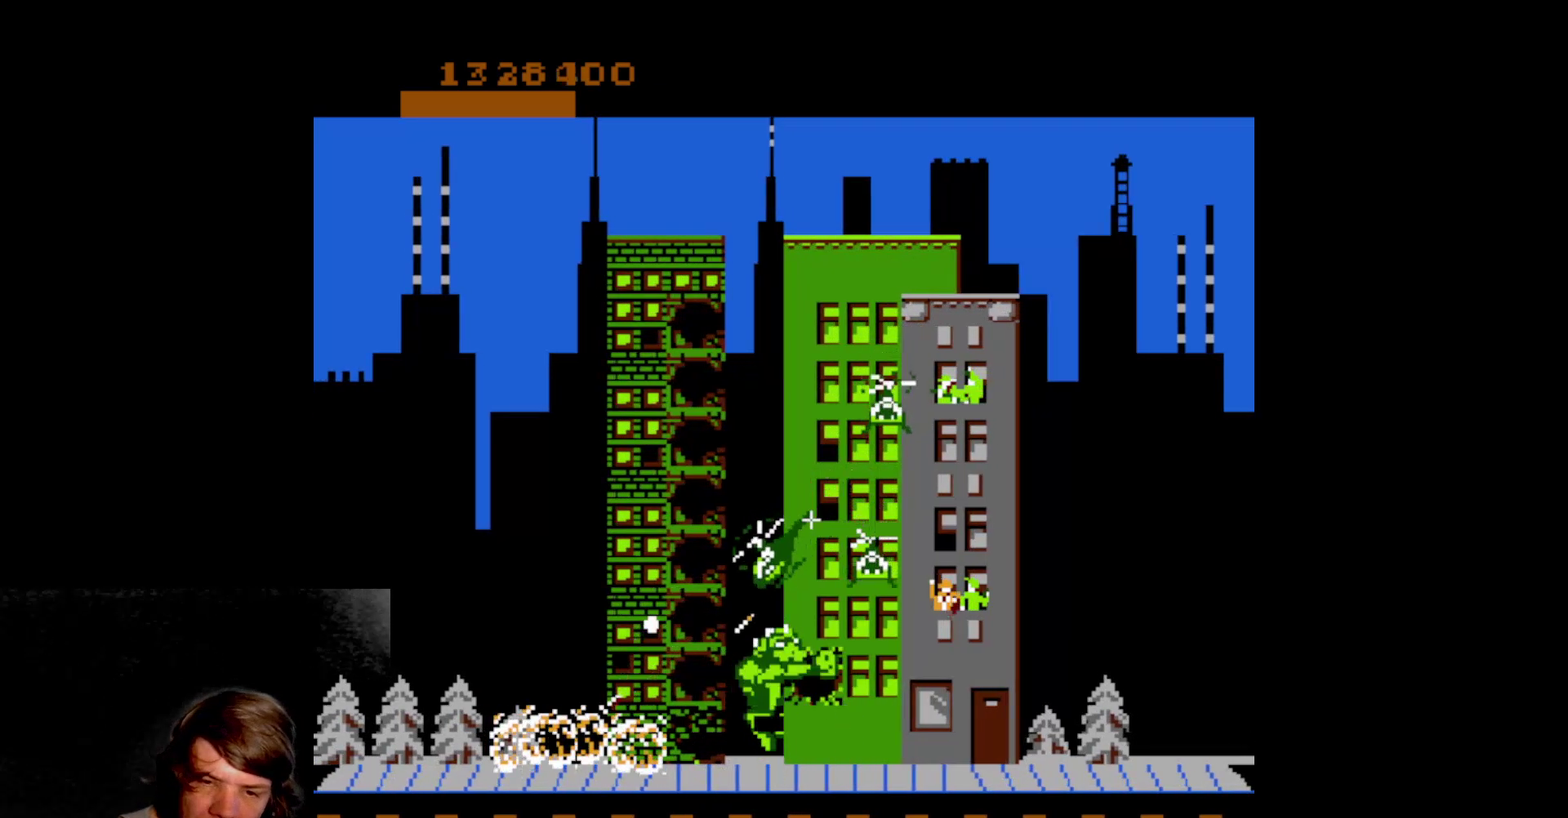
{"buttons": ["DPAD_UP"], "events": [[100, "A", "down"], [217, "A", "up"], [283, "A", "down"], [383, "DPAD_DOWN", "up"], [417, "A", "up"], [483, "DPAD_UP", "down"]]}
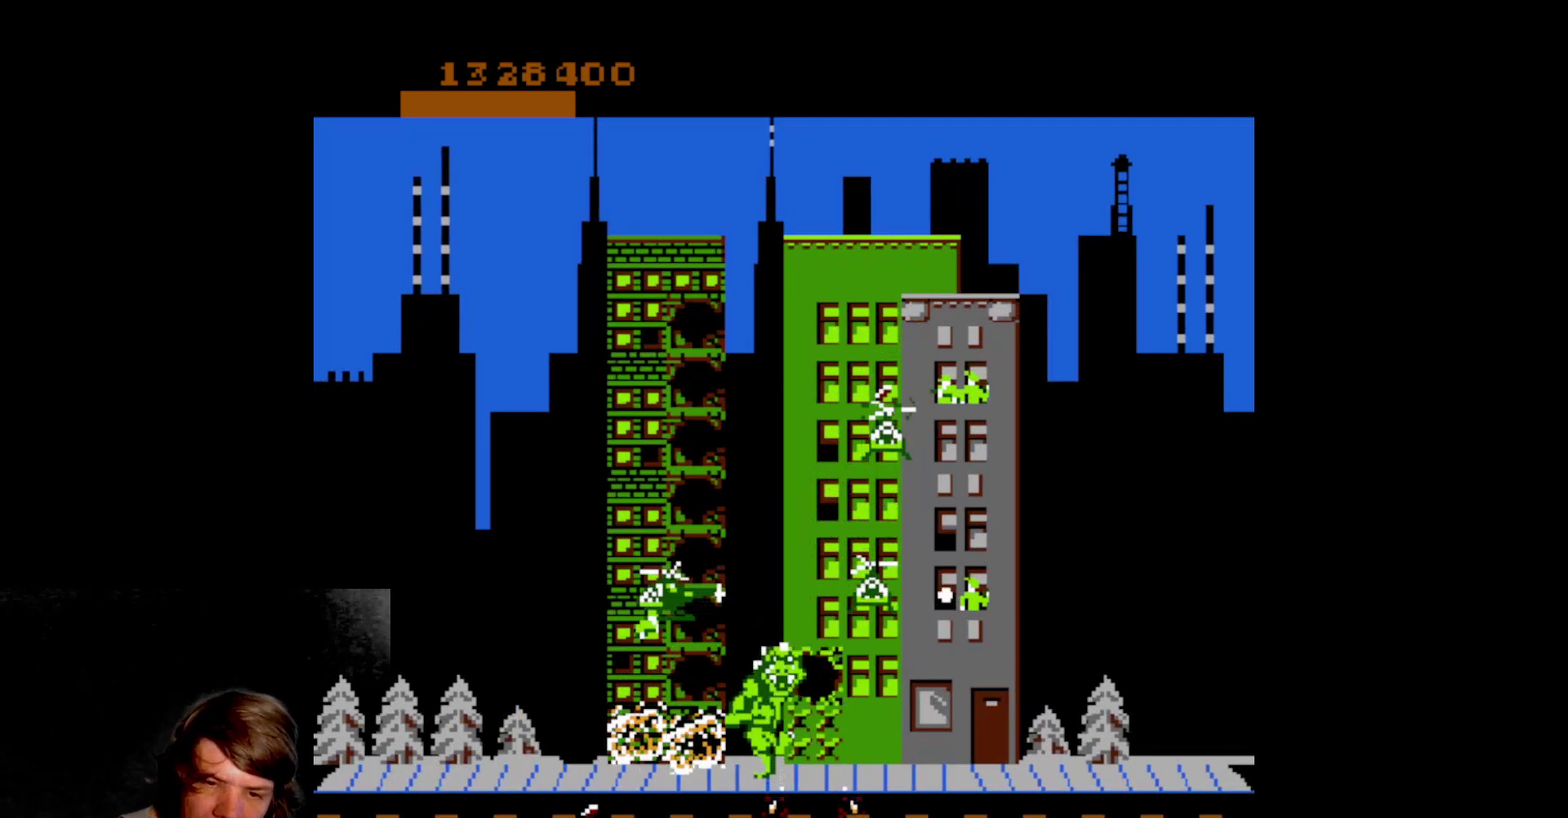
{"buttons": ["A"], "events": [[500, "A", "down"], [500, "DPAD_UP", "up"]]}
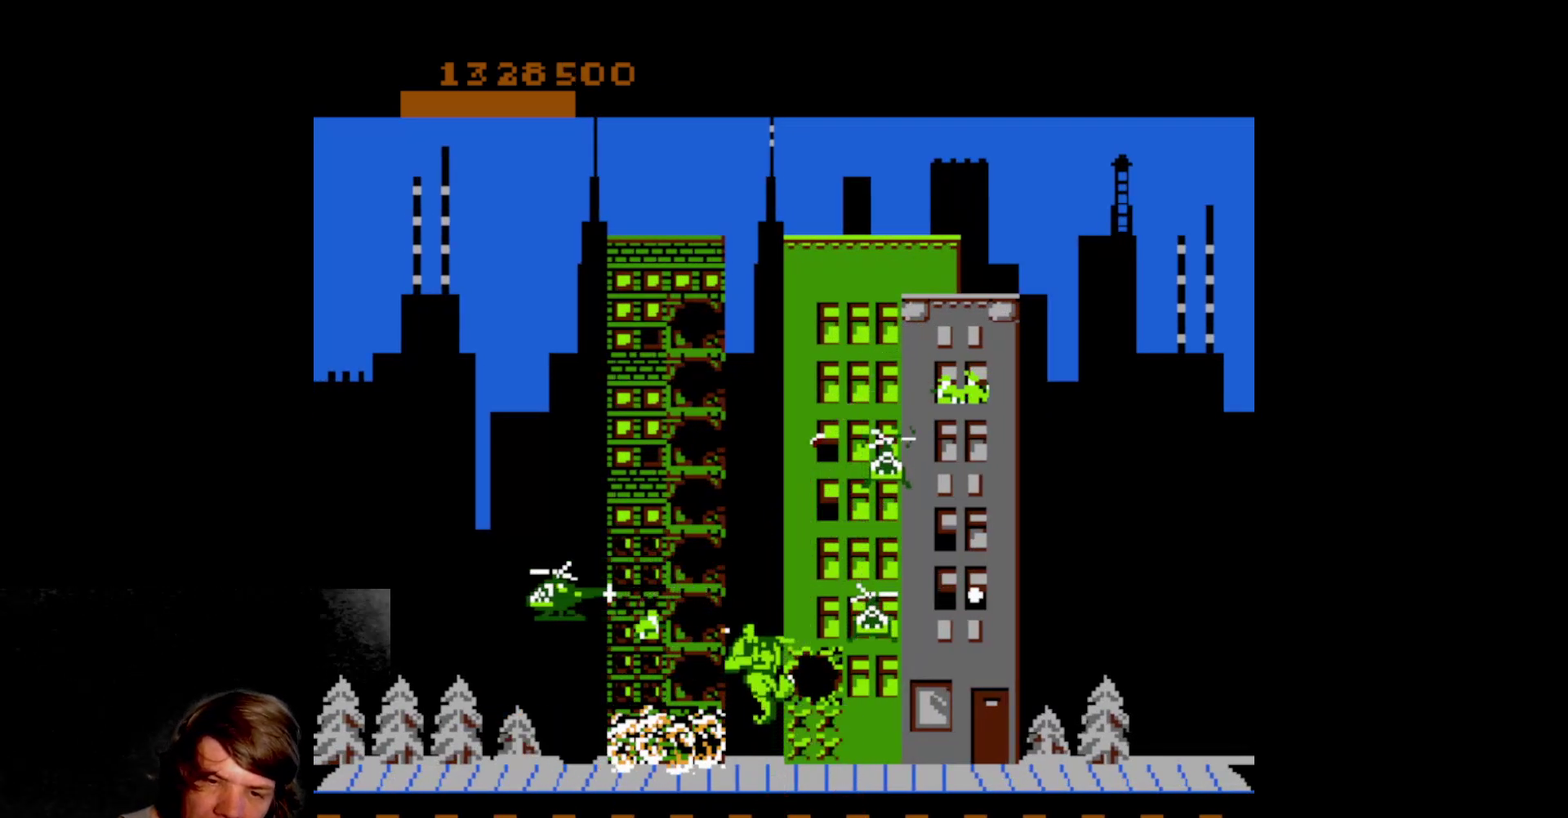
{"buttons": ["DPAD_UP"], "events": [[100, "A", "up"], [183, "A", "down"], [283, "DPAD_UP", "down"], [300, "A", "up"]]}
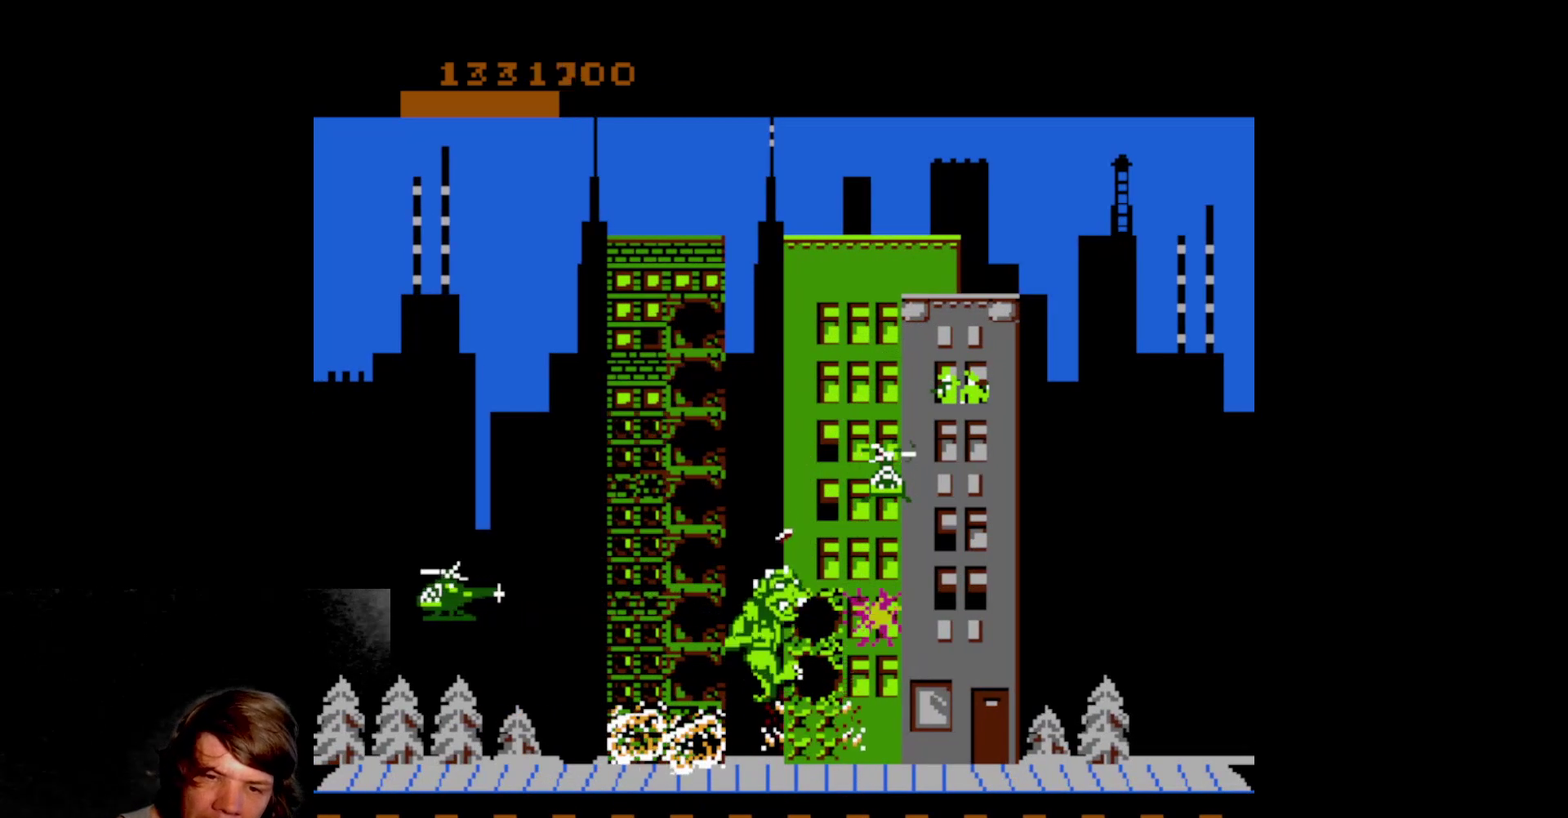
{"buttons": [], "events": [[367, "A", "down"], [383, "DPAD_UP", "up"], [467, "A", "up"]]}
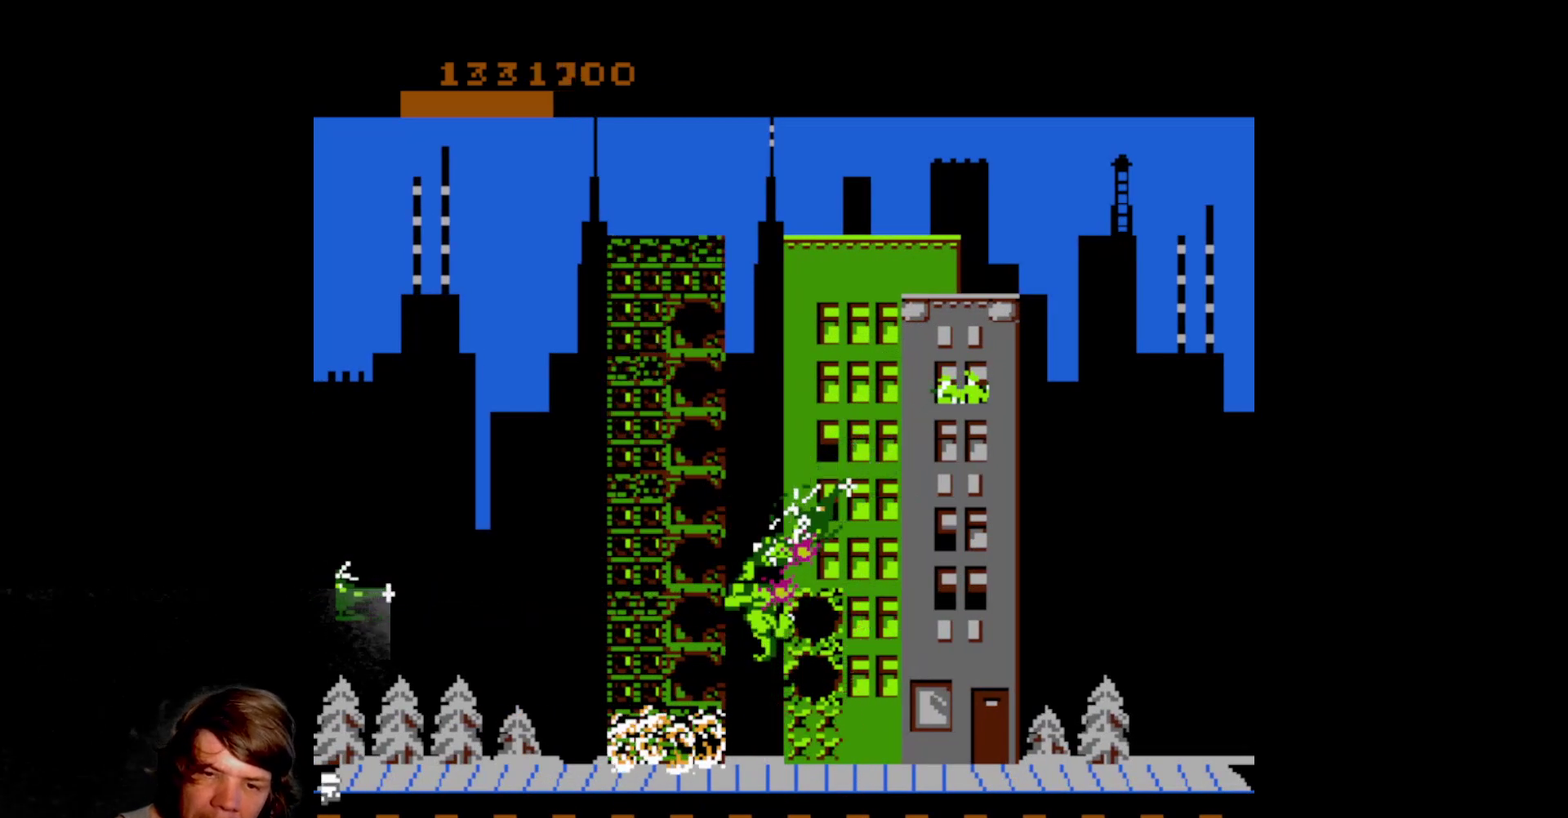
{"buttons": ["DPAD_UP"], "events": [[67, "A", "down"], [167, "A", "up"], [217, "A", "down"], [350, "A", "up"], [417, "DPAD_UP", "down"]]}
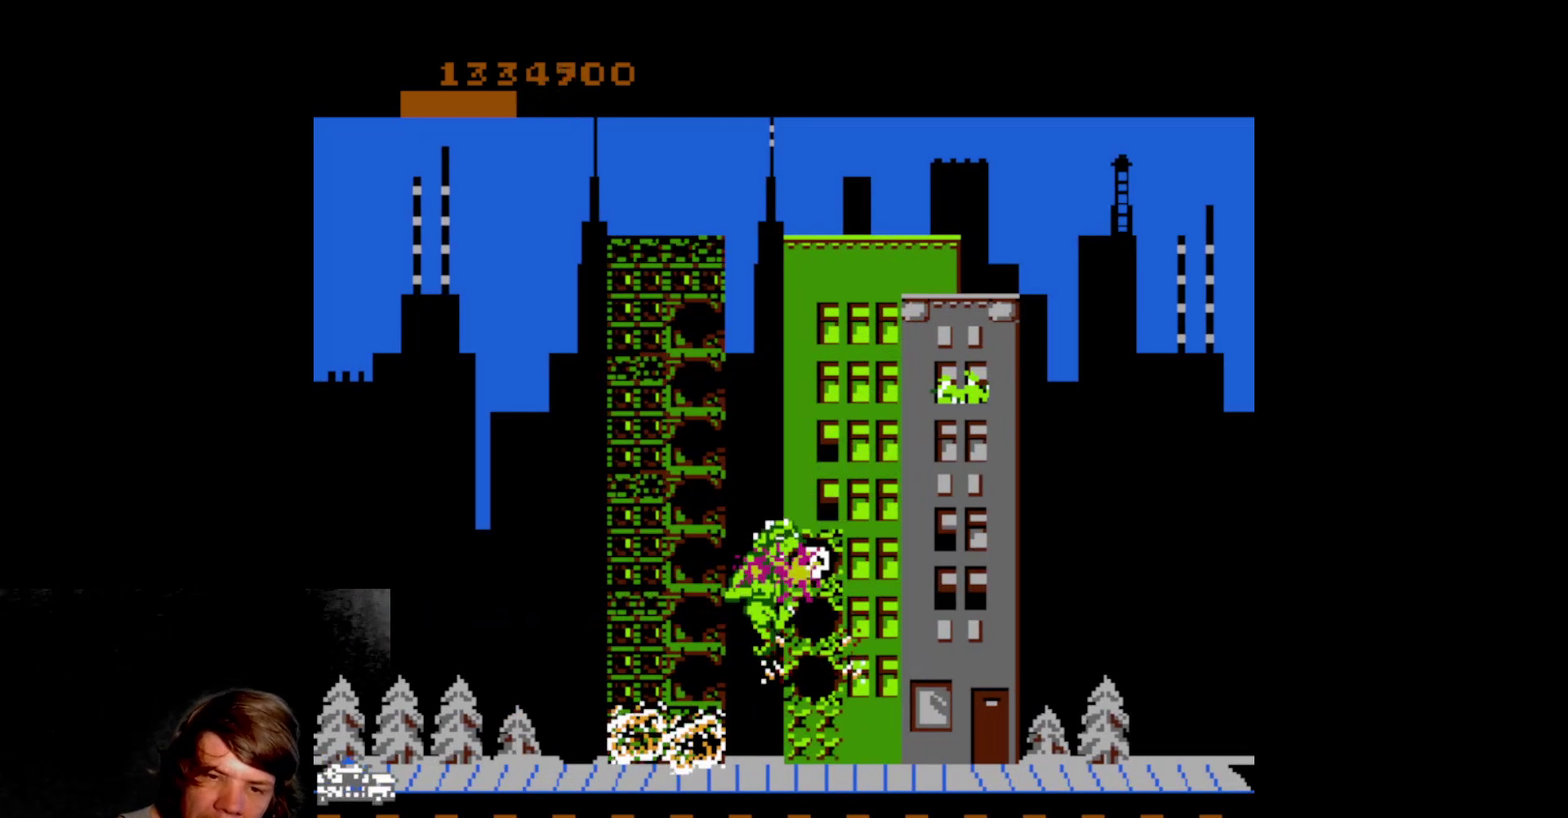
{"buttons": ["A"], "events": [[467, "DPAD_UP", "up"], [500, "A", "down"]]}
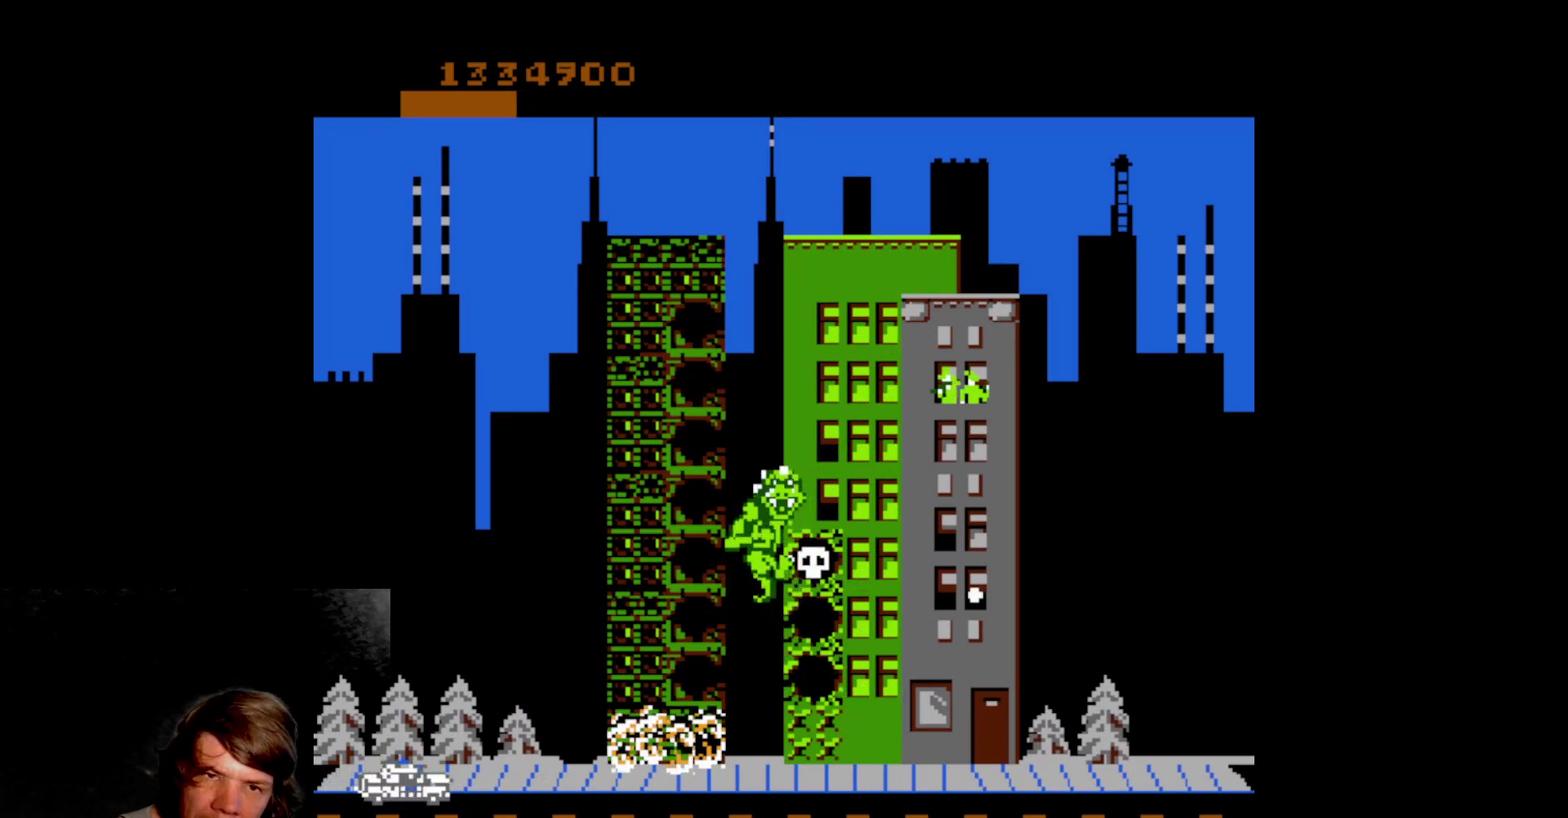
{"buttons": ["DPAD_UP"], "events": [[117, "A", "up"], [200, "A", "down"], [317, "A", "up"], [333, "DPAD_UP", "down"]]}
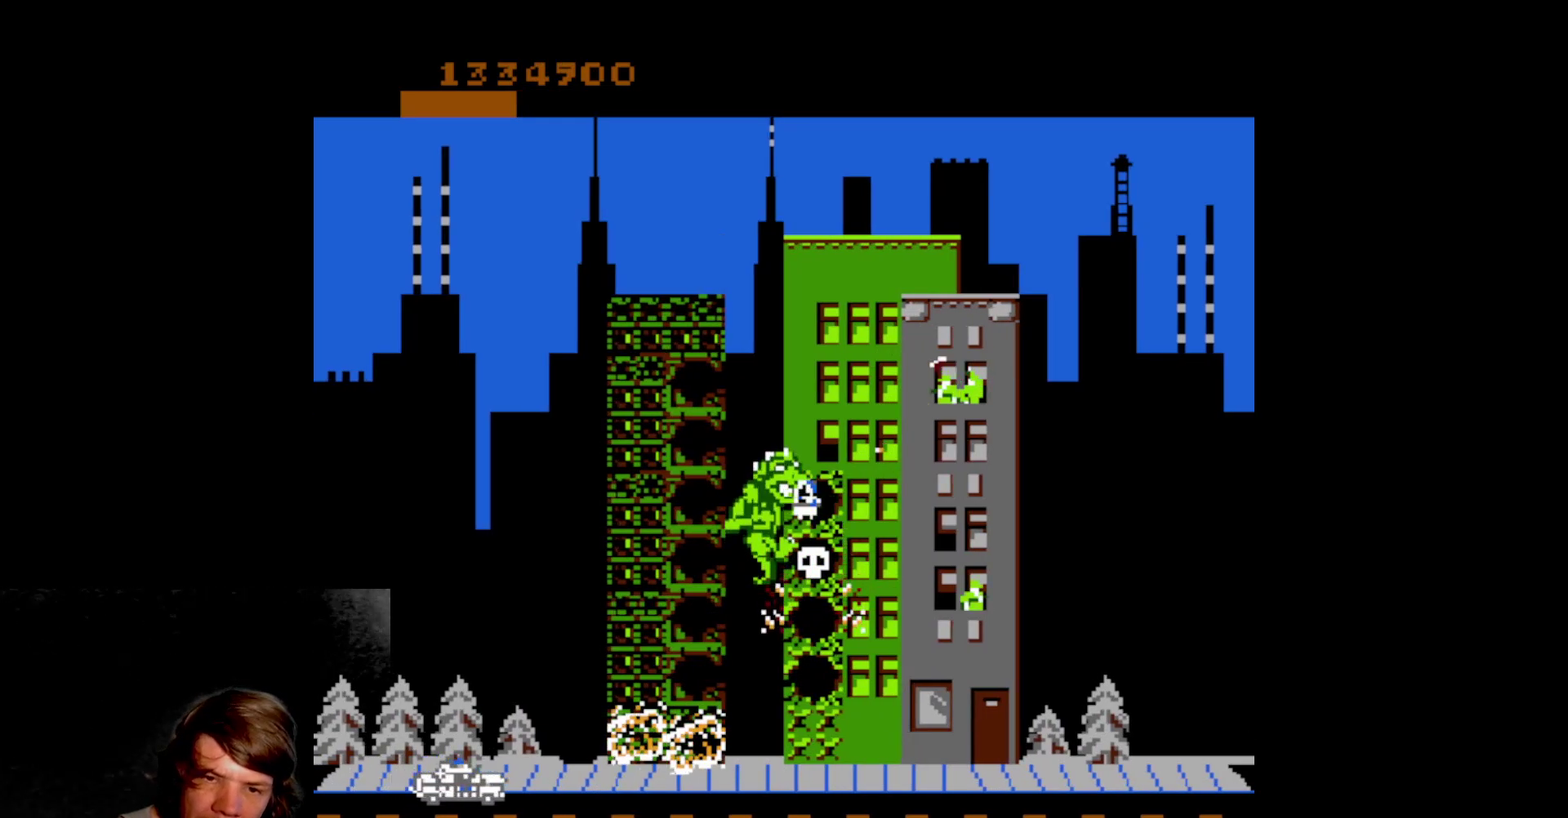
{"buttons": ["A"], "events": [[467, "DPAD_UP", "up"], [483, "A", "down"]]}
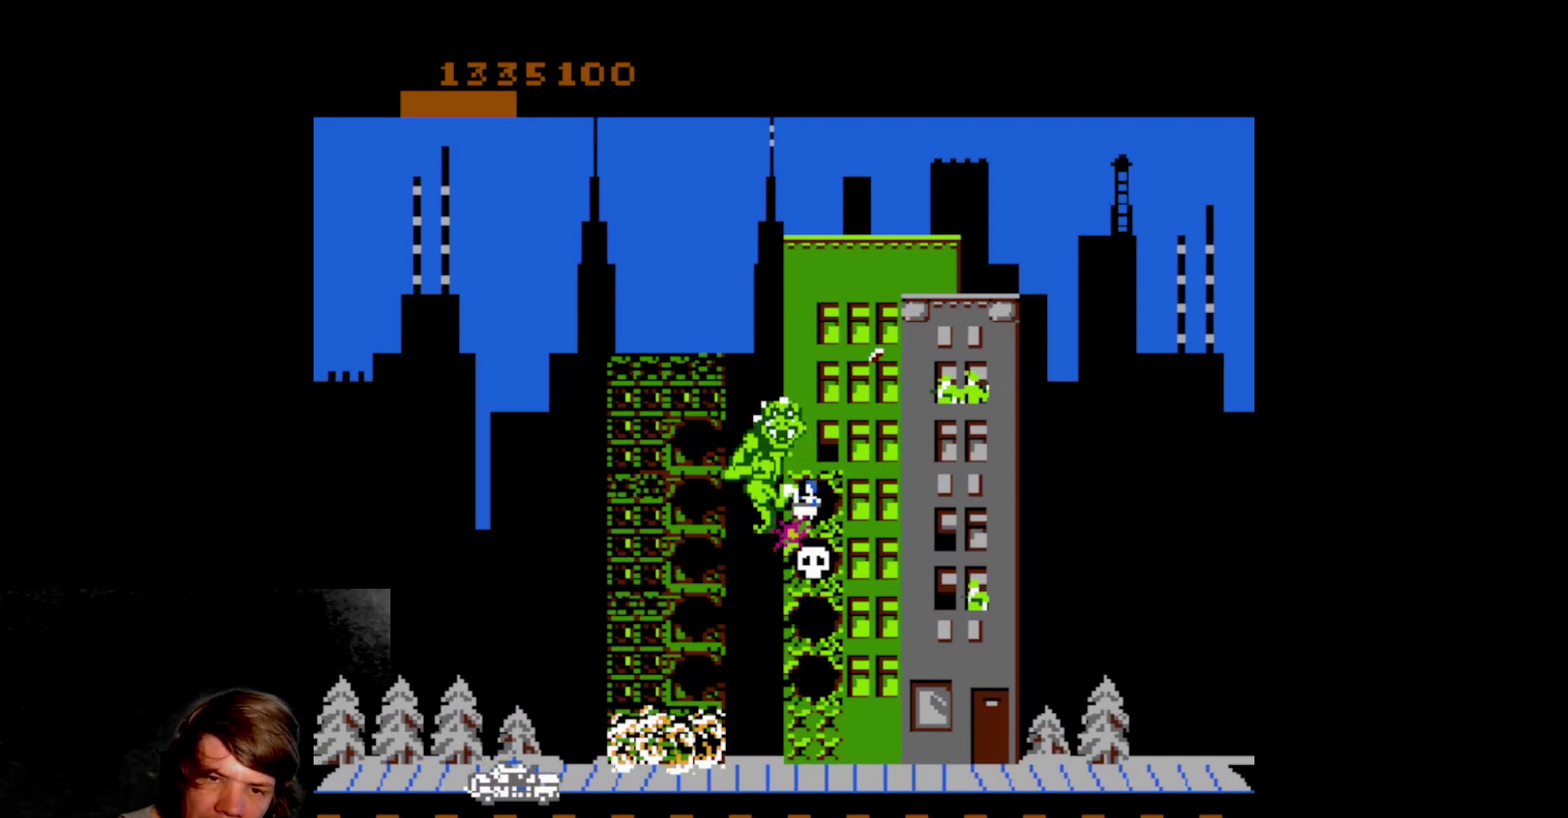
{"buttons": ["DPAD_UP"], "events": [[117, "A", "up"], [183, "A", "down"], [317, "A", "up"], [383, "DPAD_UP", "down"]]}
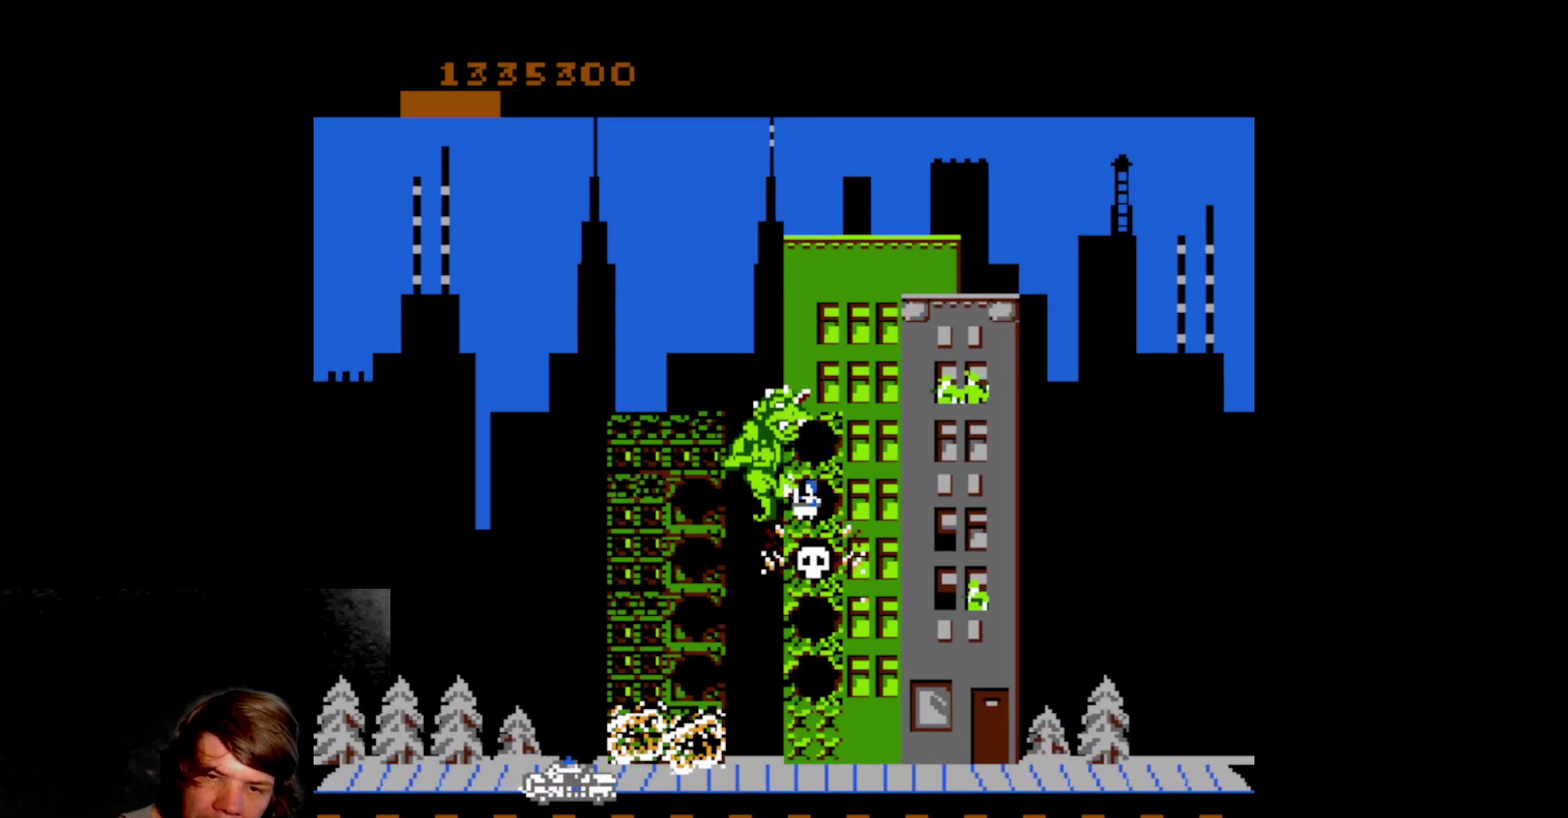
{"buttons": ["A"], "events": [[433, "DPAD_UP", "up"], [483, "A", "down"]]}
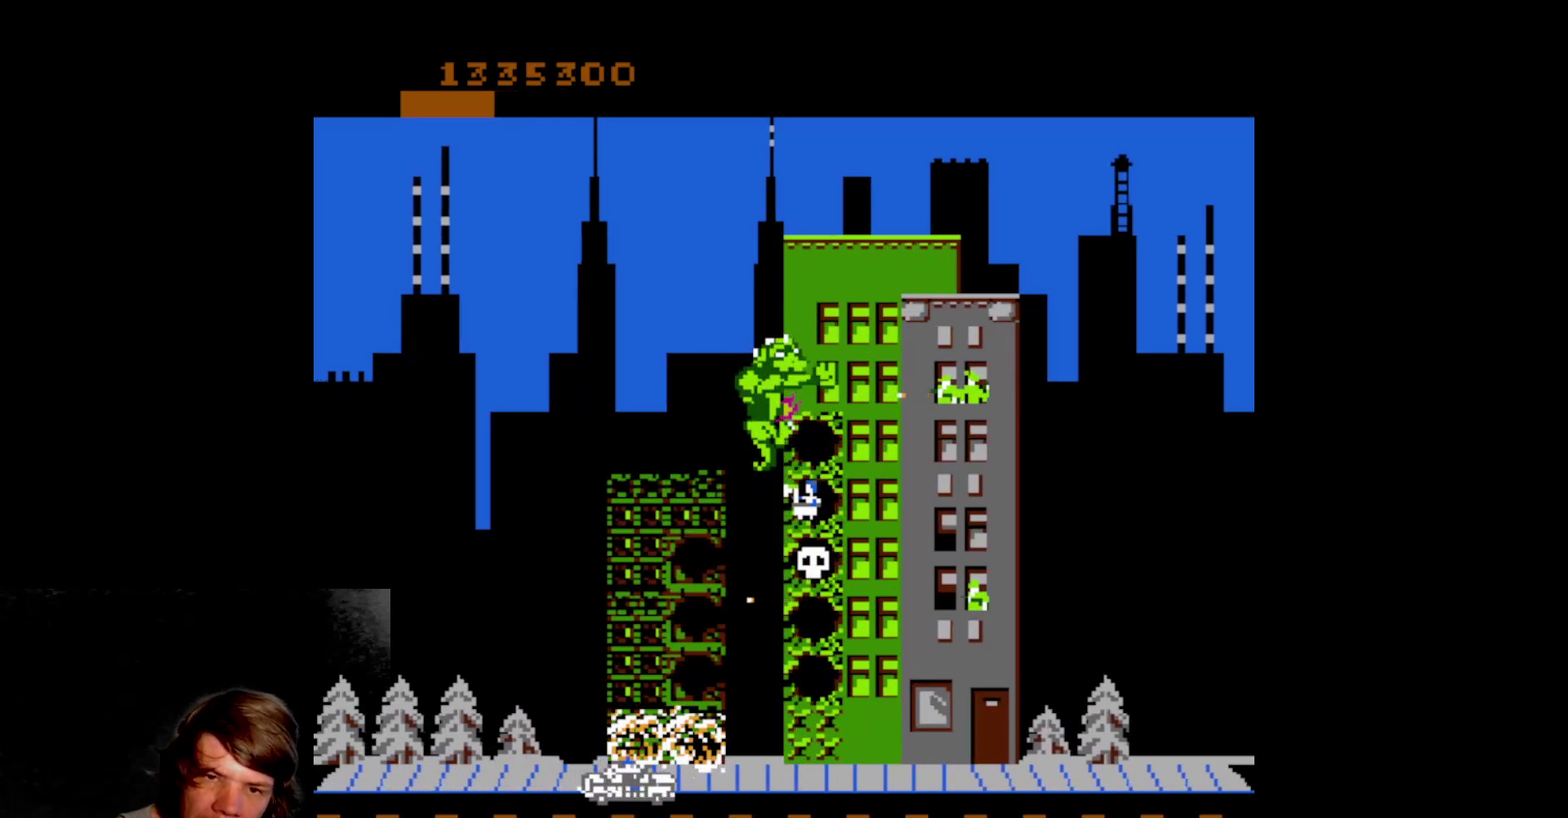
{"buttons": ["DPAD_UP"], "events": [[83, "A", "up"], [150, "A", "down"], [267, "A", "up"], [300, "DPAD_UP", "down"]]}
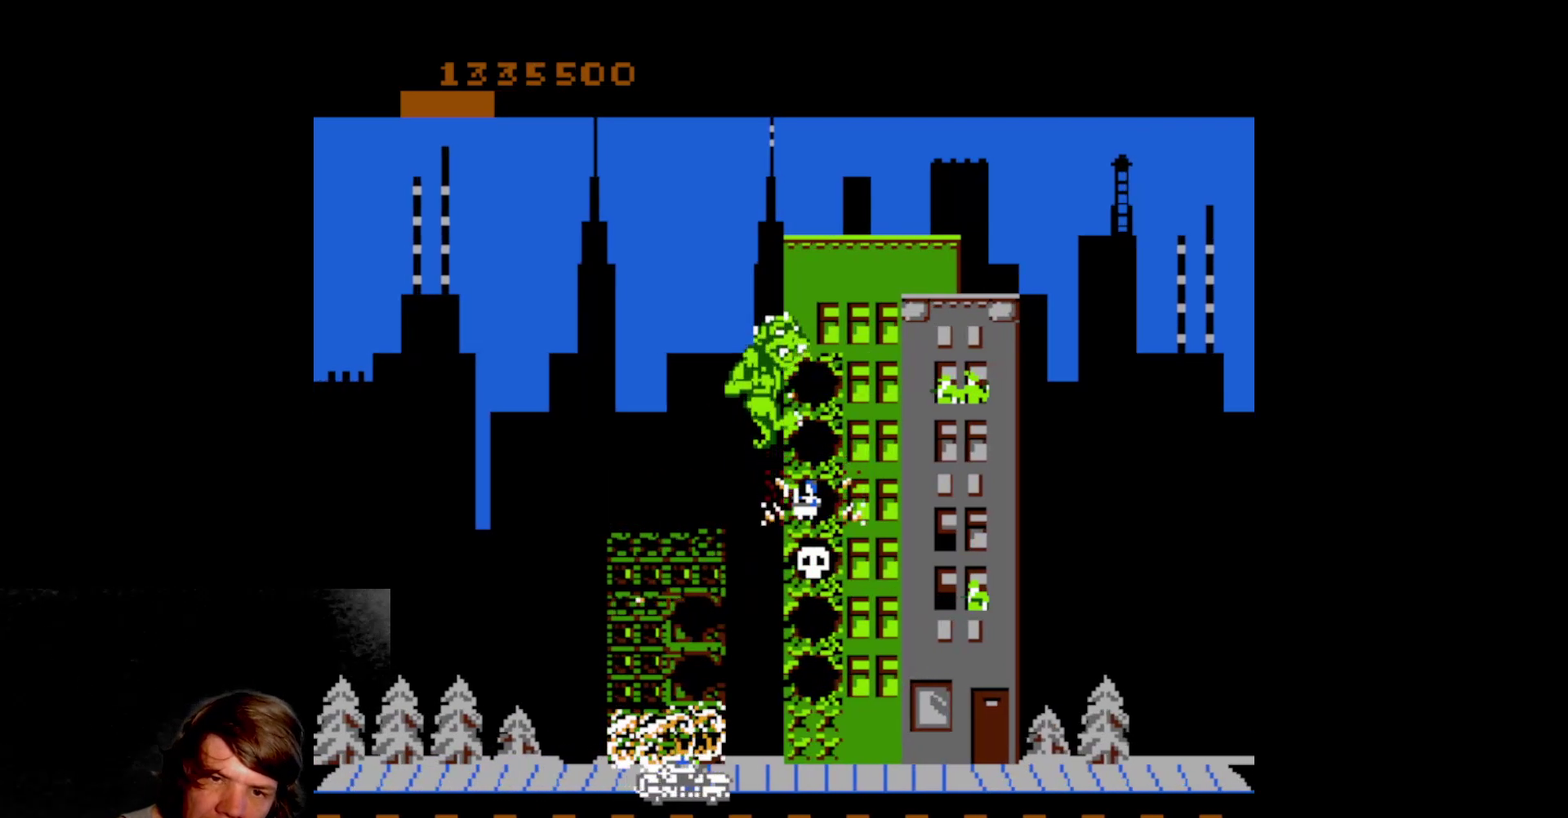
{"buttons": [], "events": [[317, "DPAD_UP", "up"], [333, "A", "down"], [450, "A", "up"]]}
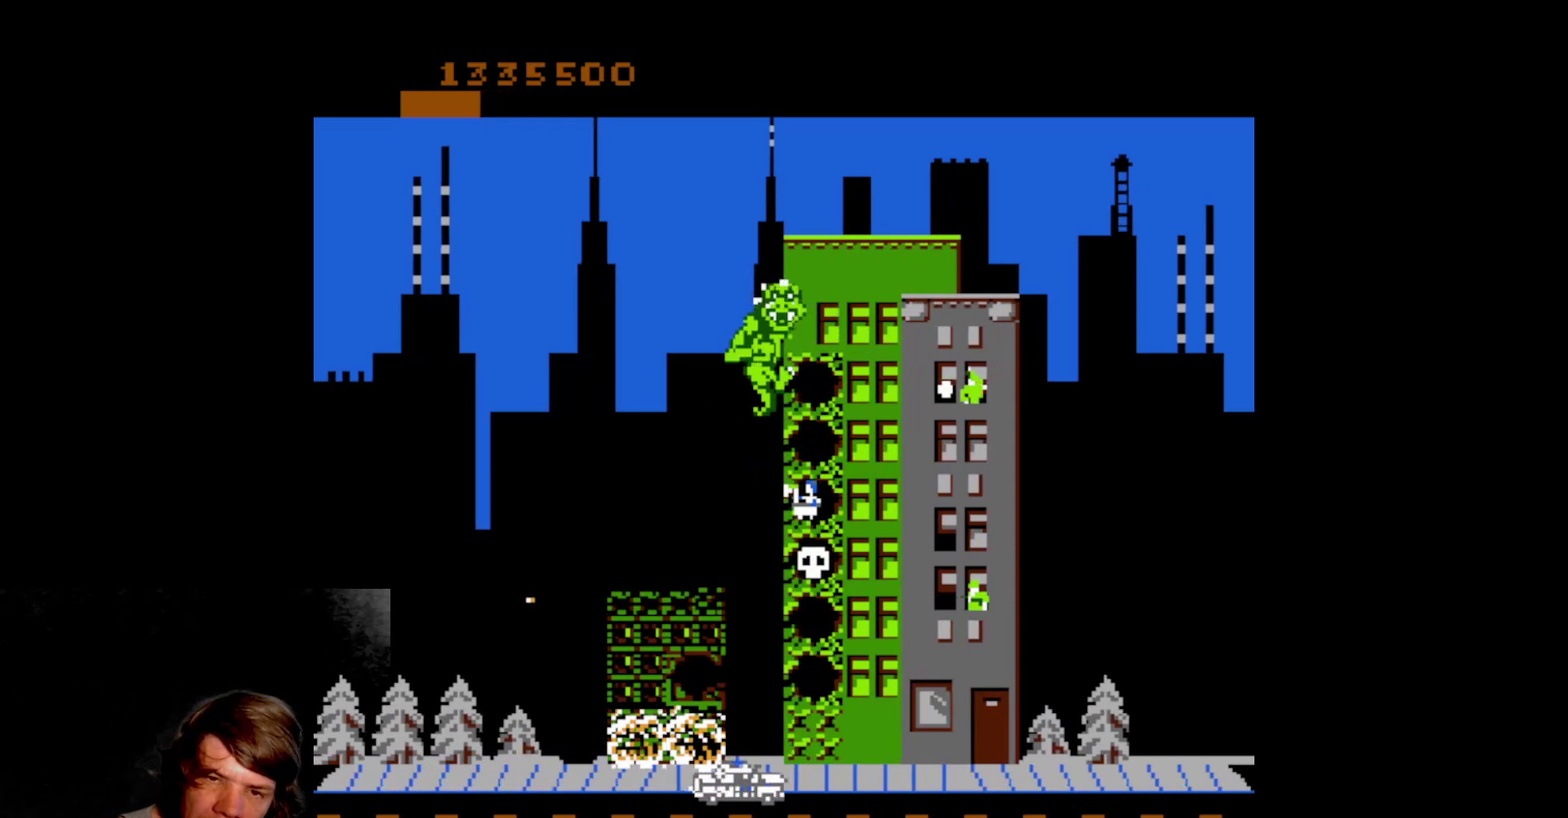
{"buttons": ["DPAD_UP"], "events": [[33, "A", "down"], [133, "A", "up"], [200, "DPAD_UP", "down"]]}
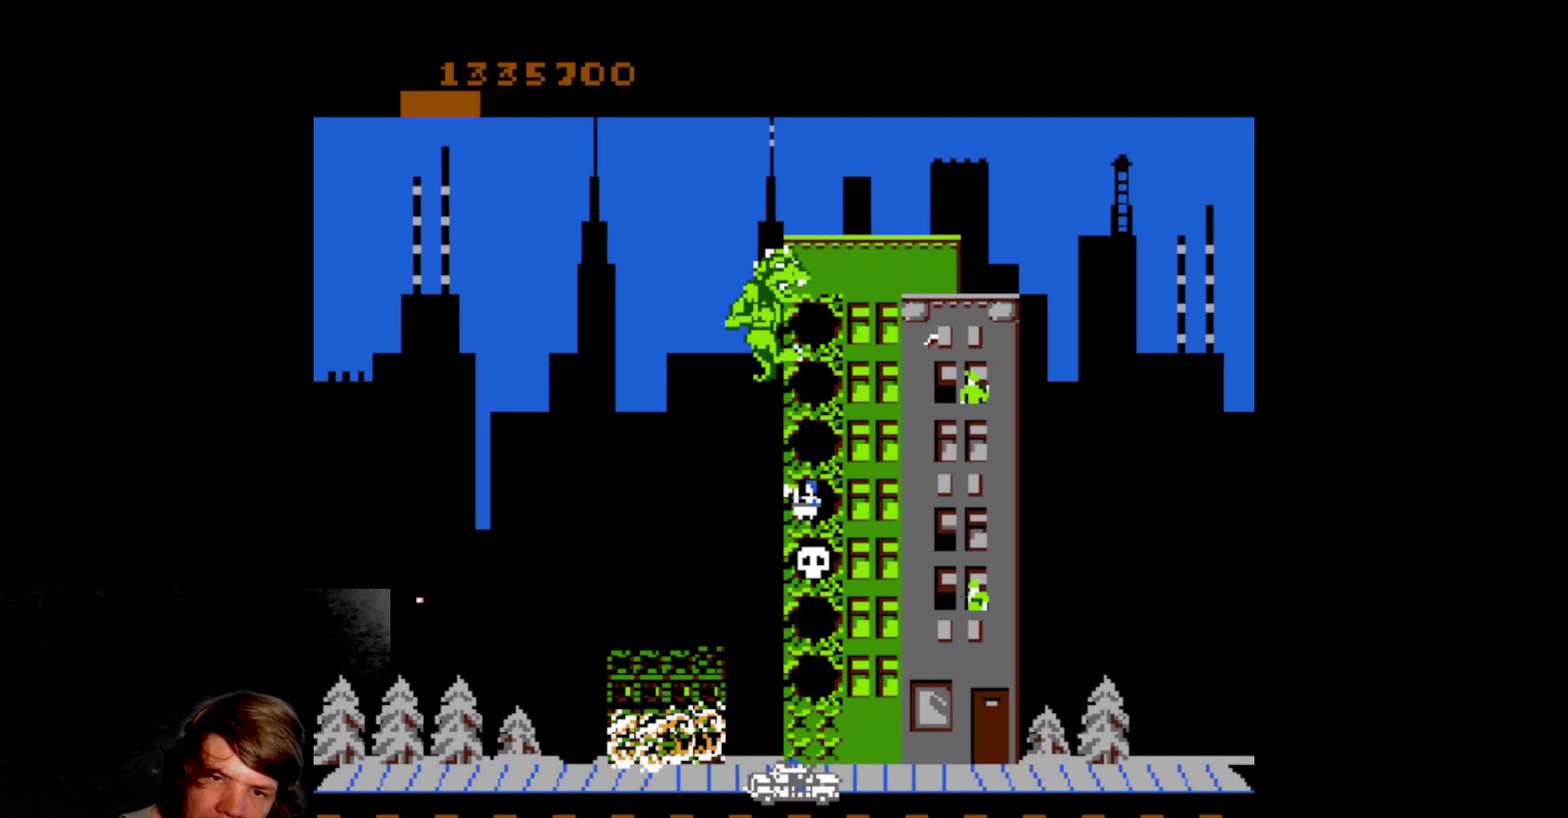
{"buttons": ["A"], "events": [[183, "DPAD_UP", "up"], [233, "A", "down"], [333, "A", "up"], [417, "A", "down"]]}
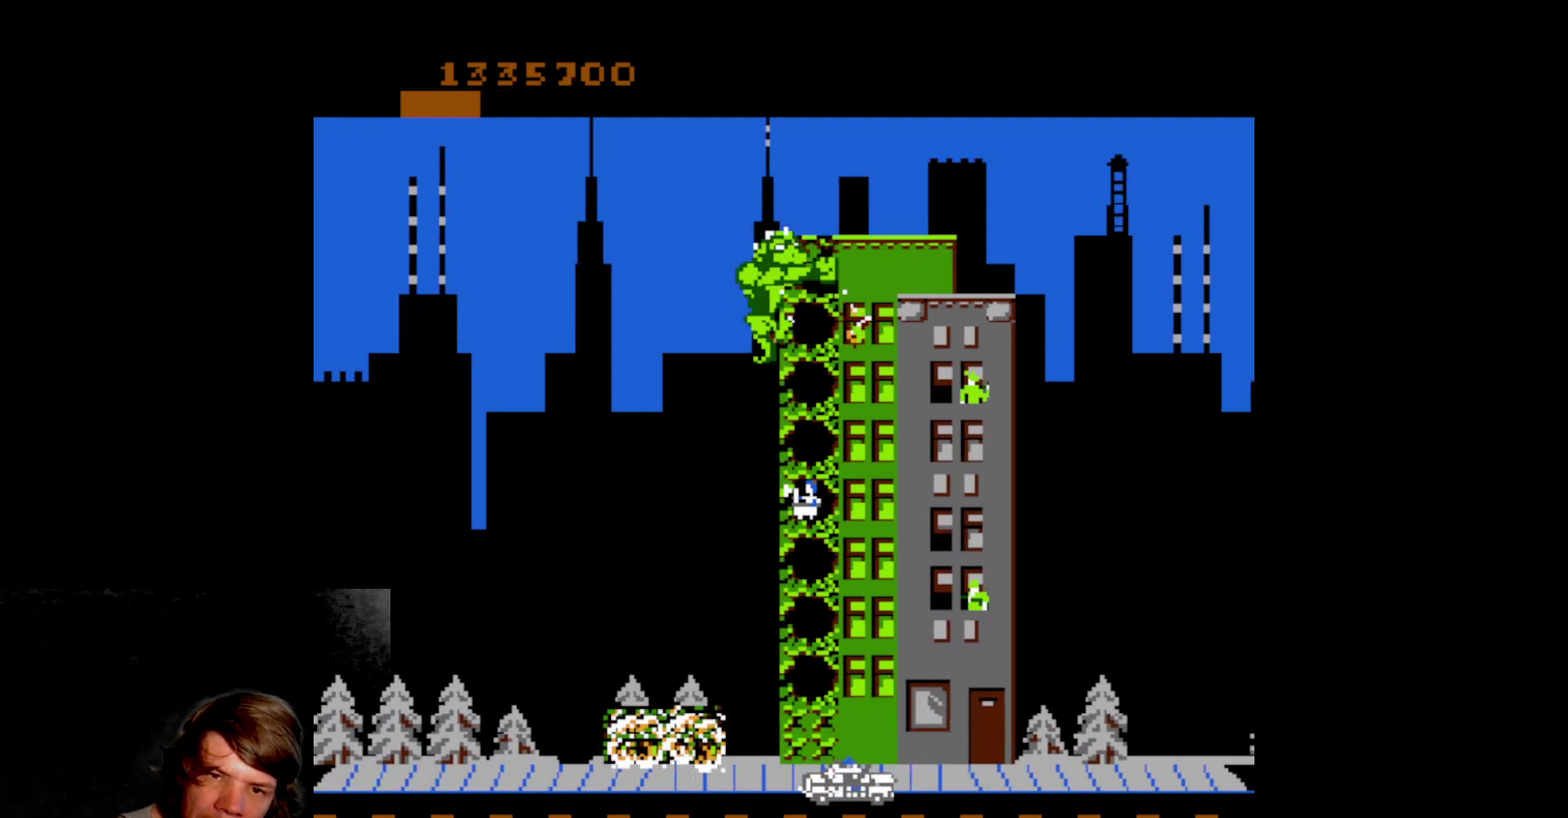
{"buttons": ["DPAD_RIGHT"], "events": [[17, "A", "up"], [217, "B", "down"], [267, "DPAD_RIGHT", "down"], [350, "B", "up"]]}
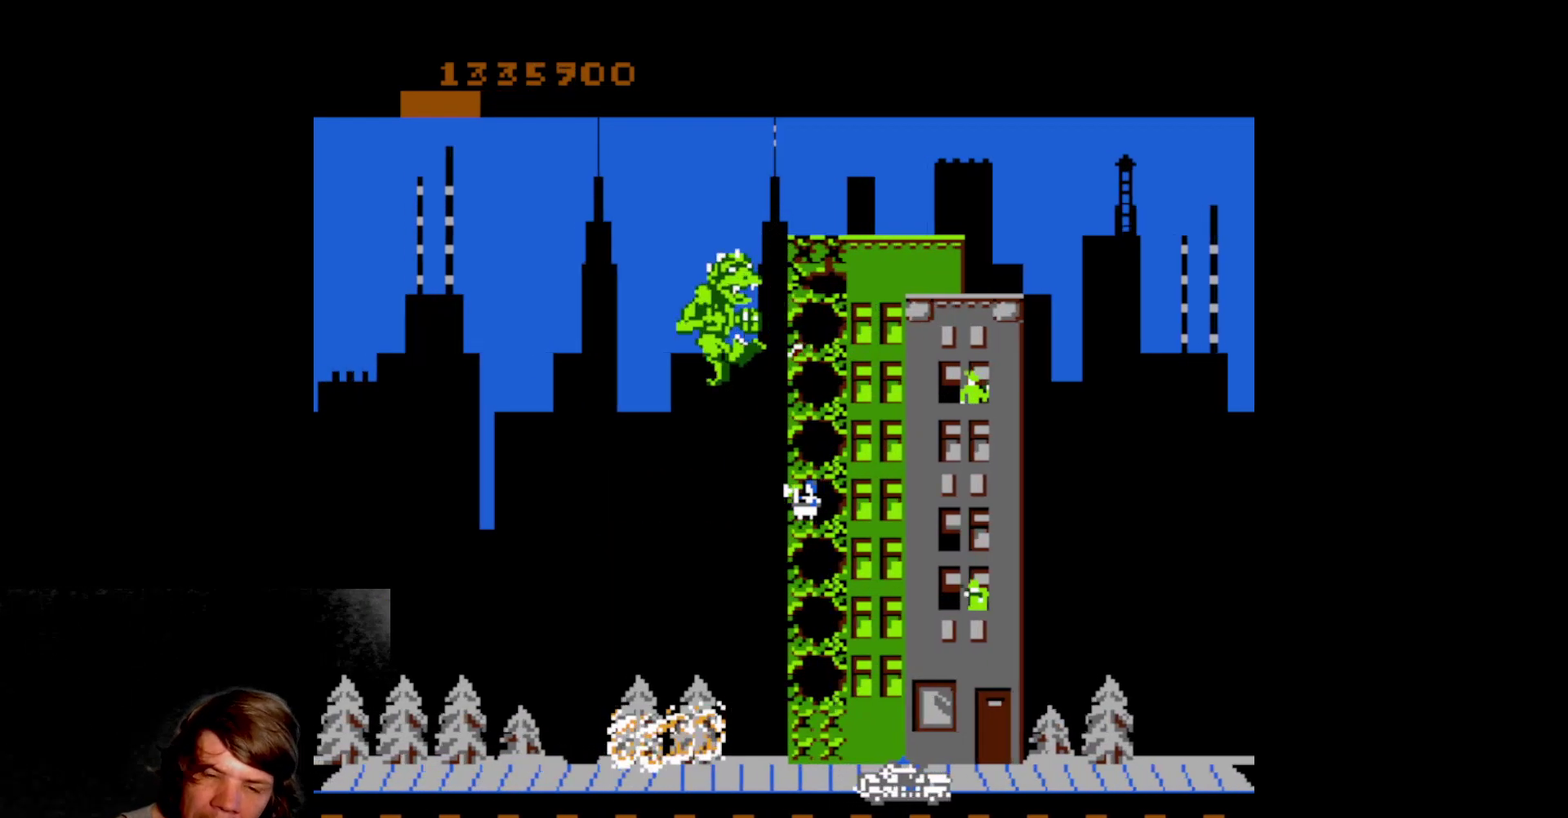
{"buttons": [], "events": [[500, "DPAD_RIGHT", "up"]]}
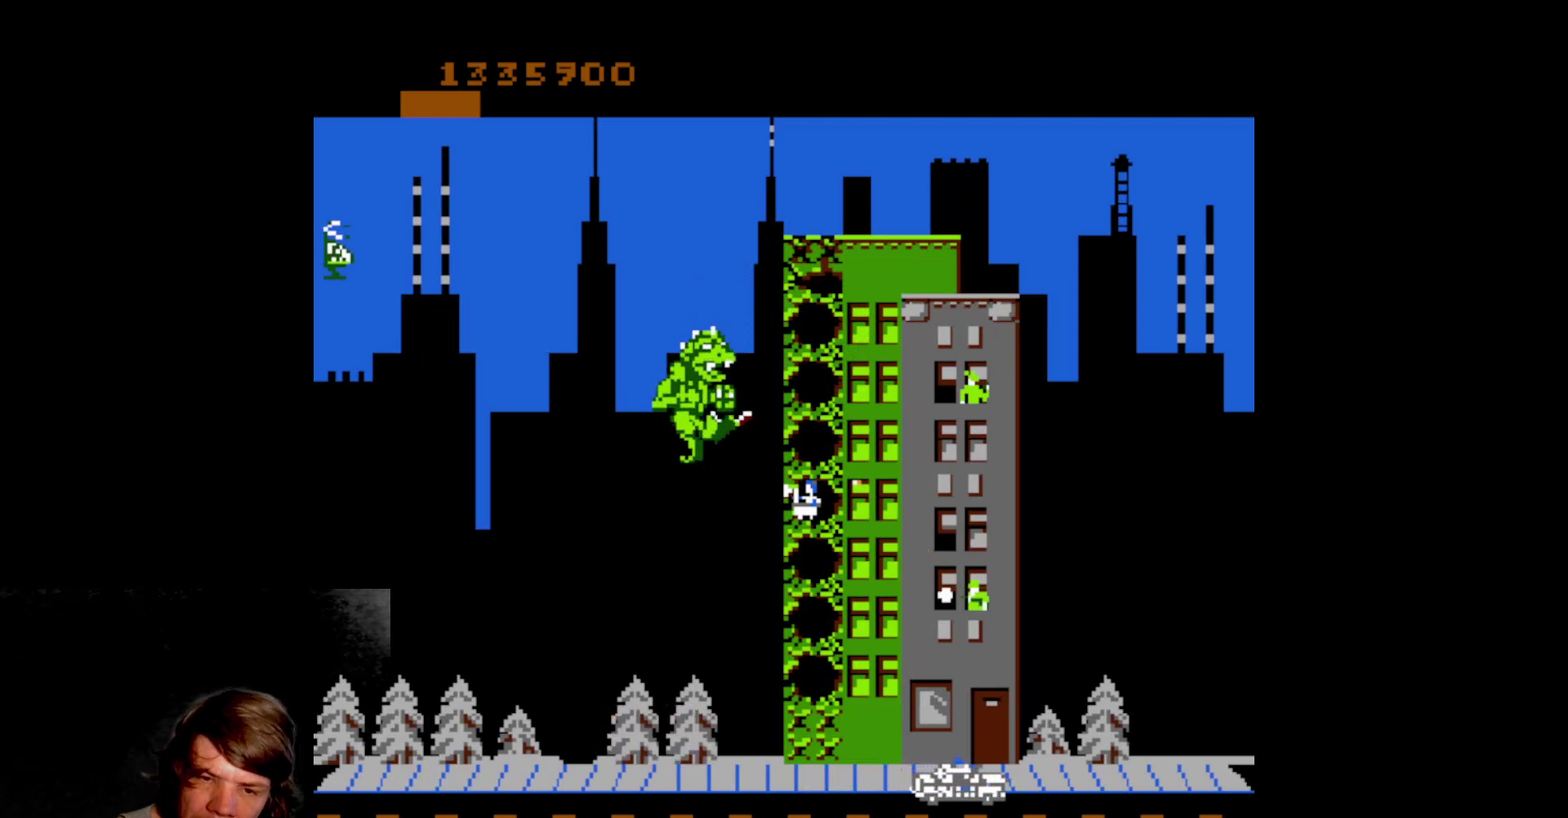
{"buttons": ["DPAD_RIGHT"], "events": [[500, "DPAD_RIGHT", "down"]]}
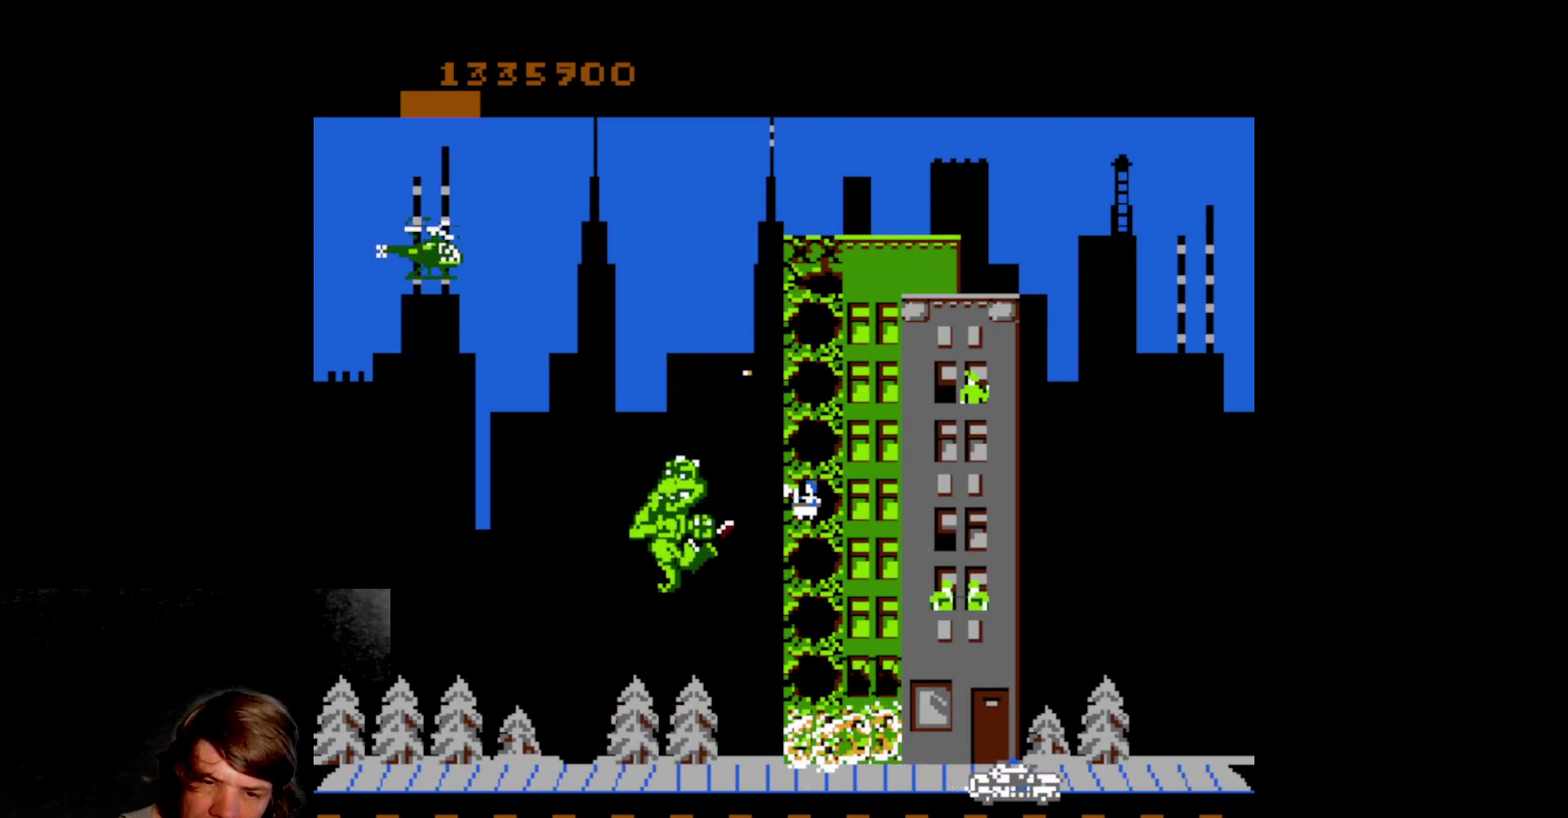
{"buttons": ["DPAD_RIGHT"], "events": []}
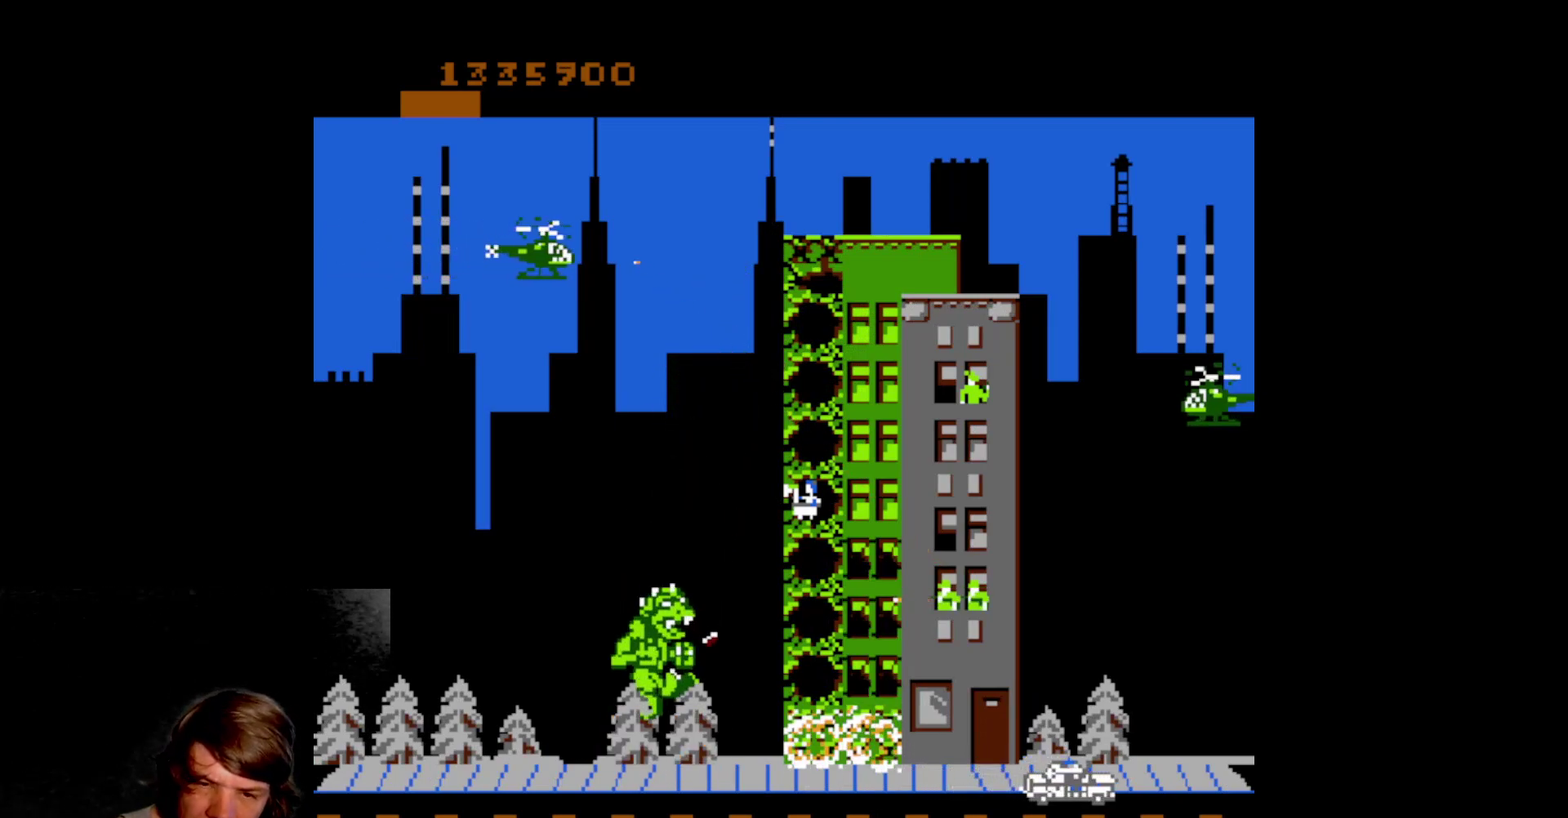
{"buttons": ["B", "DPAD_RIGHT"], "events": [[500, "B", "down"]]}
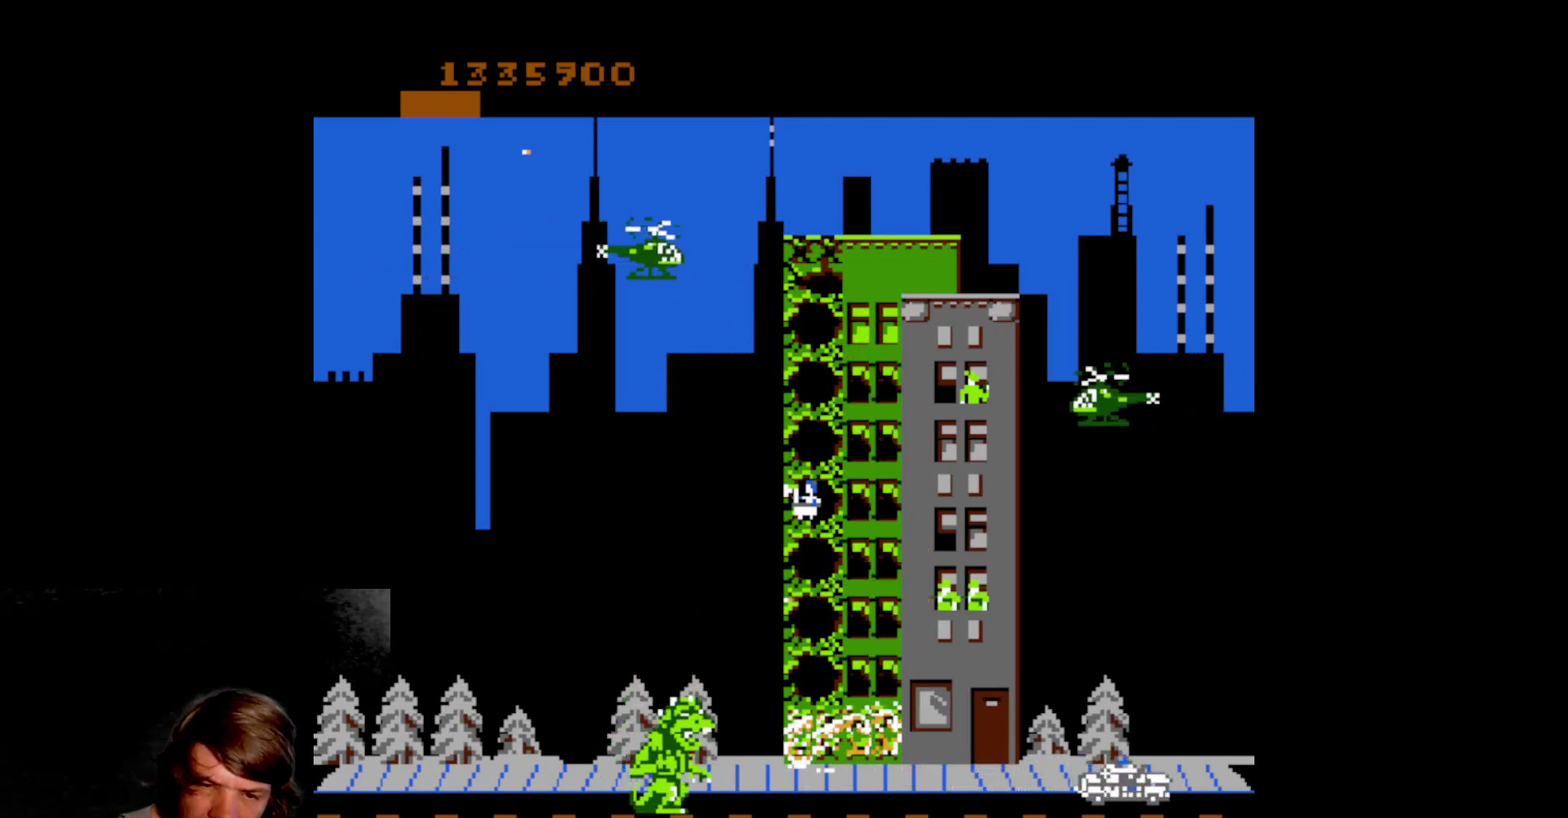
{"buttons": ["A", "DPAD_RIGHT"], "events": [[183, "B", "up"], [500, "A", "down"]]}
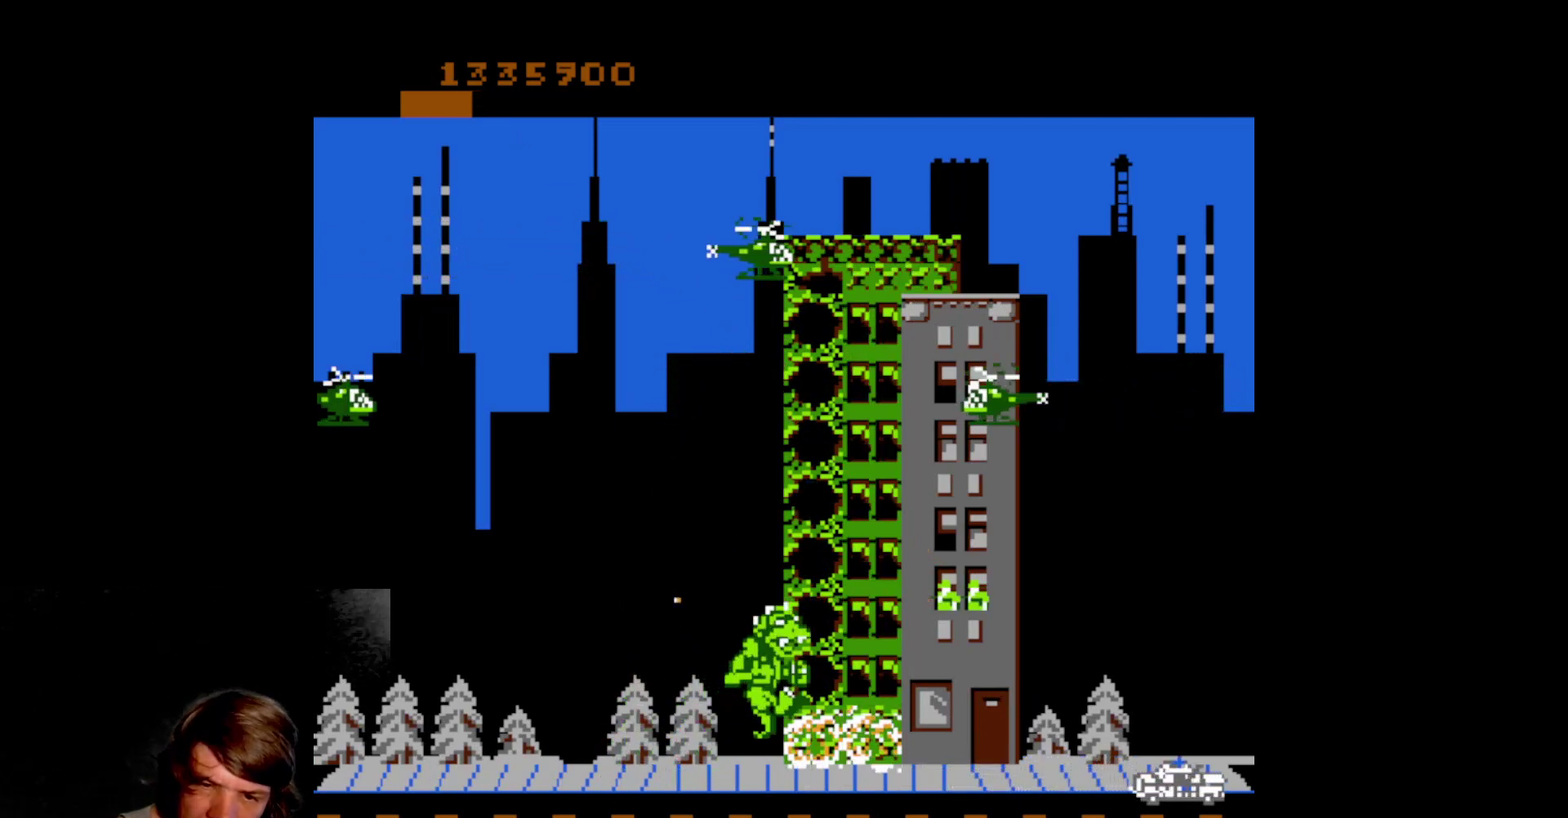
{"buttons": ["DPAD_RIGHT"], "events": [[200, "A", "up"]]}
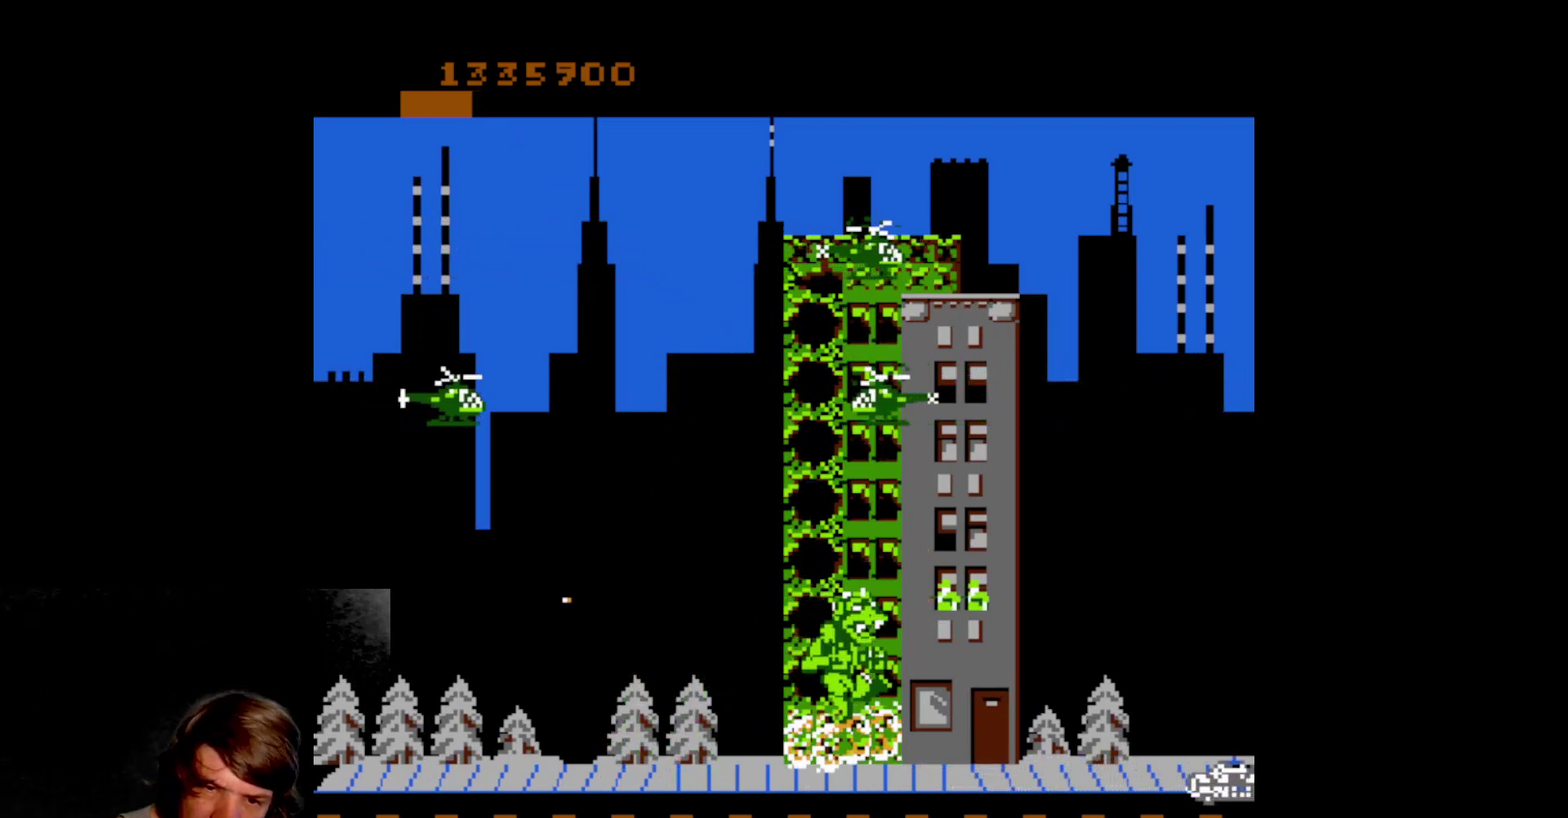
{"buttons": ["DPAD_UP"], "events": [[117, "DPAD_UP", "down"], [167, "DPAD_RIGHT", "up"]]}
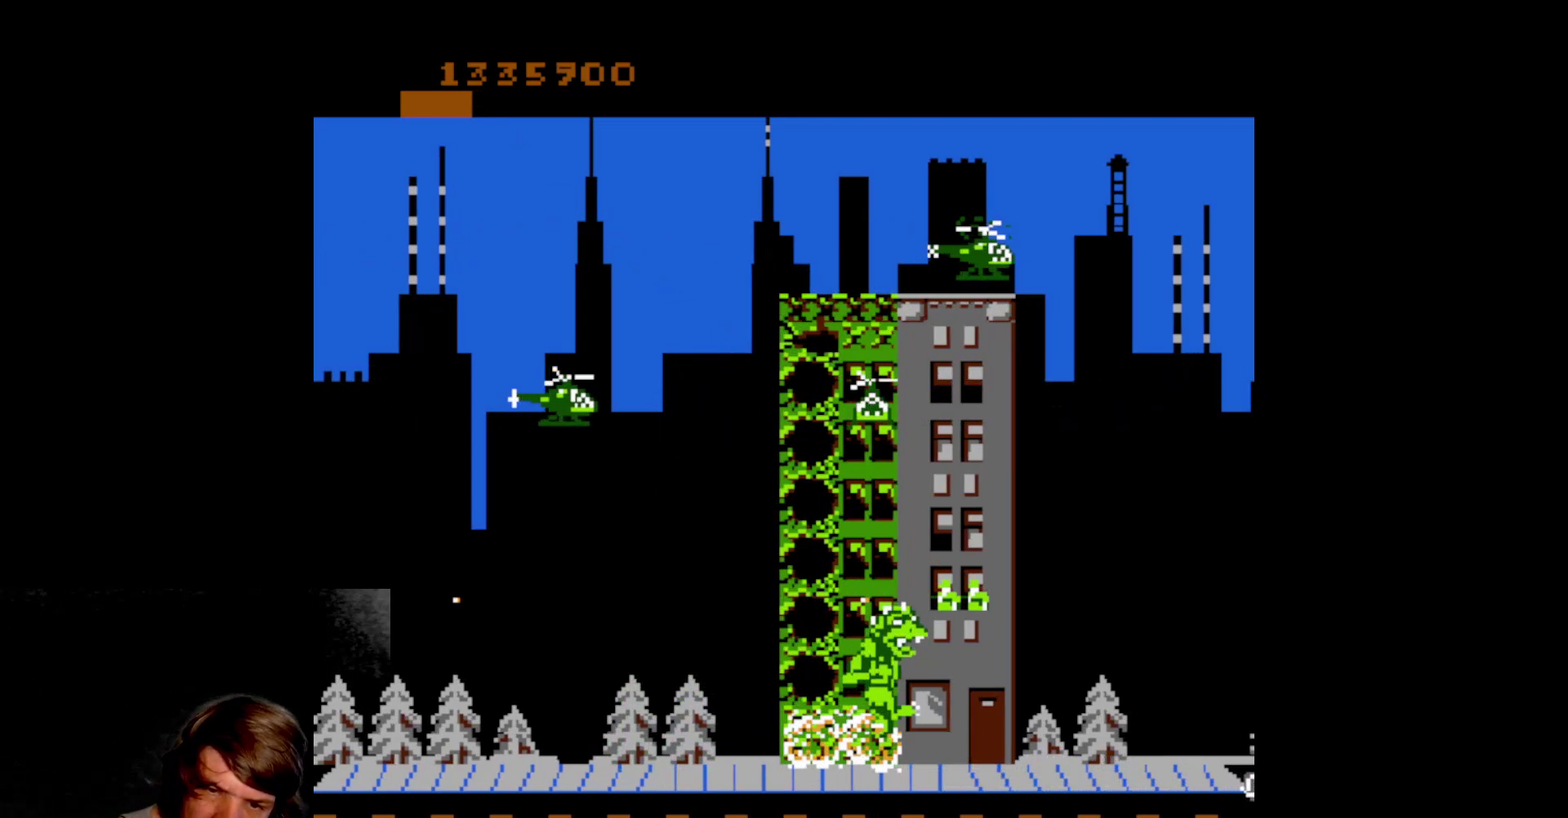
{"buttons": [], "events": [[17, "A", "down"], [83, "DPAD_UP", "up"], [117, "A", "up"], [200, "A", "down"], [300, "A", "up"], [383, "A", "down"], [467, "A", "up"]]}
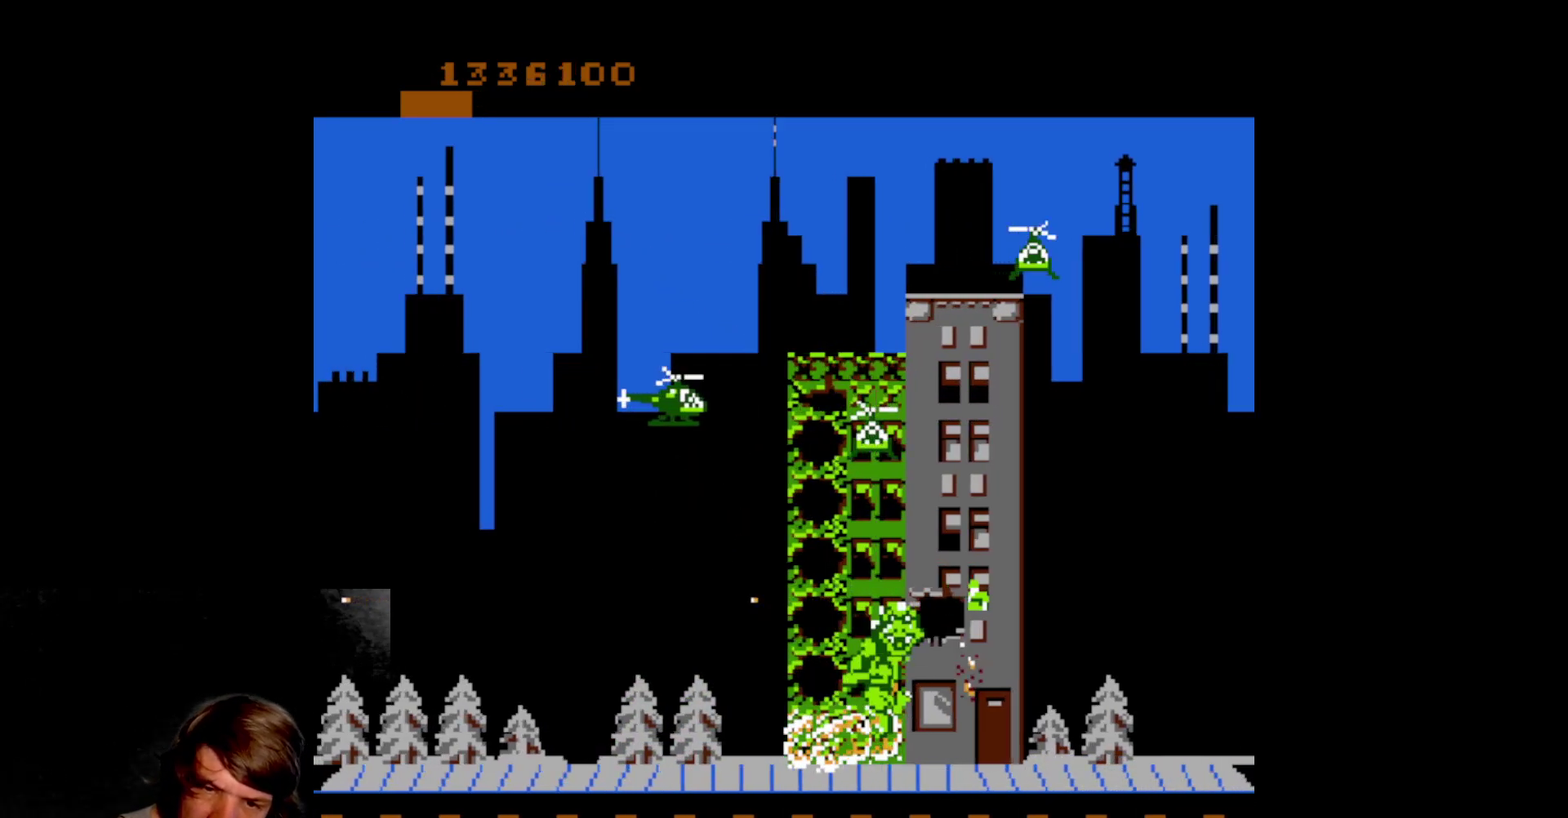
{"buttons": ["A", "DPAD_DOWN"], "events": [[33, "A", "down"], [83, "DPAD_DOWN", "down"], [150, "A", "up"], [233, "A", "down"], [350, "A", "up"], [433, "A", "down"]]}
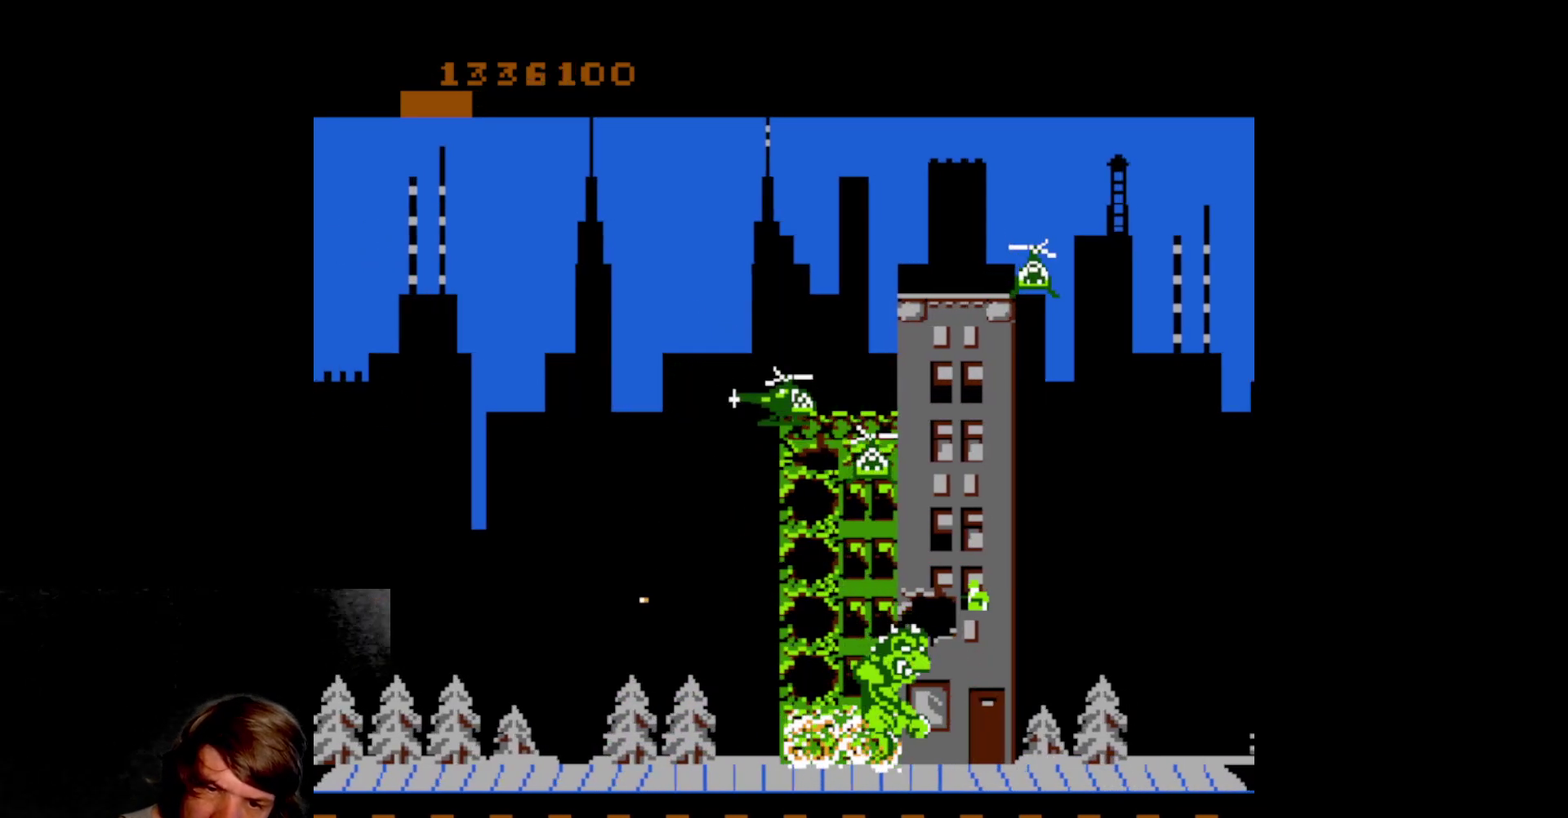
{"buttons": ["A"], "events": [[33, "A", "up"], [100, "A", "down"], [200, "A", "up"], [267, "A", "down"], [383, "A", "up"], [450, "A", "down"], [483, "DPAD_DOWN", "up"]]}